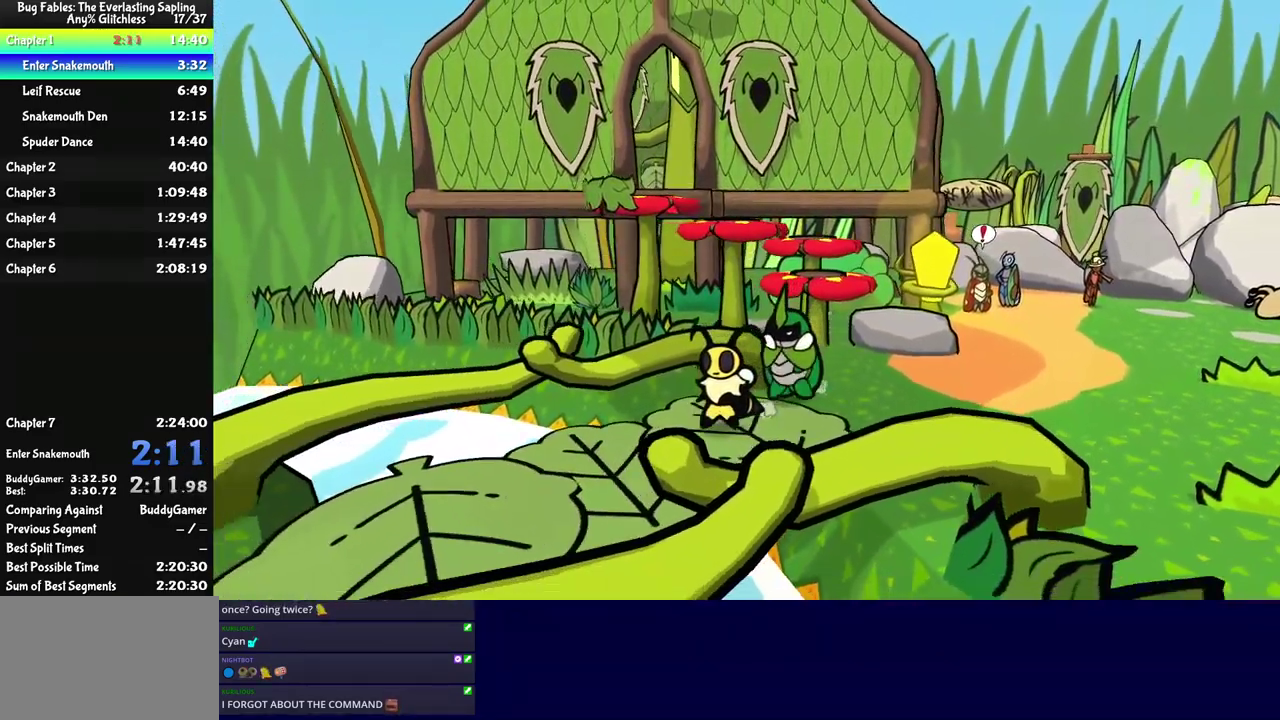
Gameplay with a controller (Nintendo layout); each line is a JSON object with the inputs held at the frame after it. "events" lists button and stick changes between this image and that frame as [ms after this image, input, new state], when the widget could be followed in between. Not read: L3 R3.
{"buttons": [], "left_stick": "down-left", "events": []}
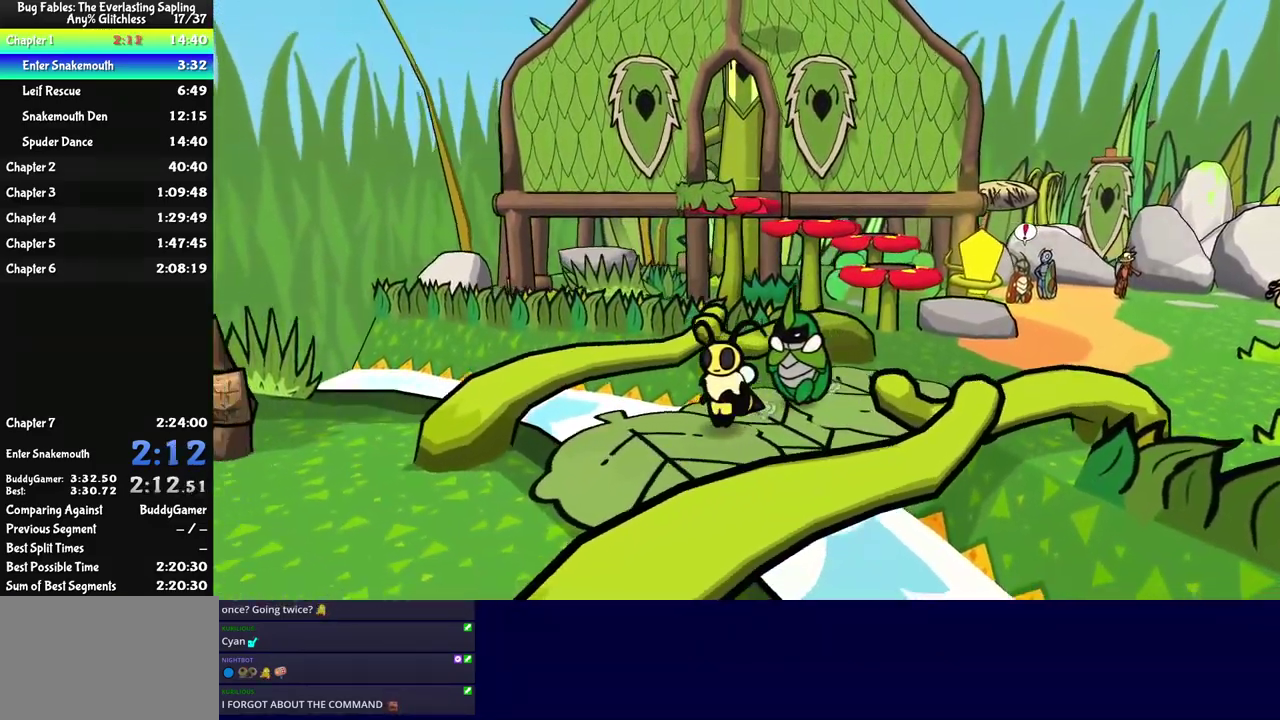
{"buttons": [], "left_stick": "down-left", "events": []}
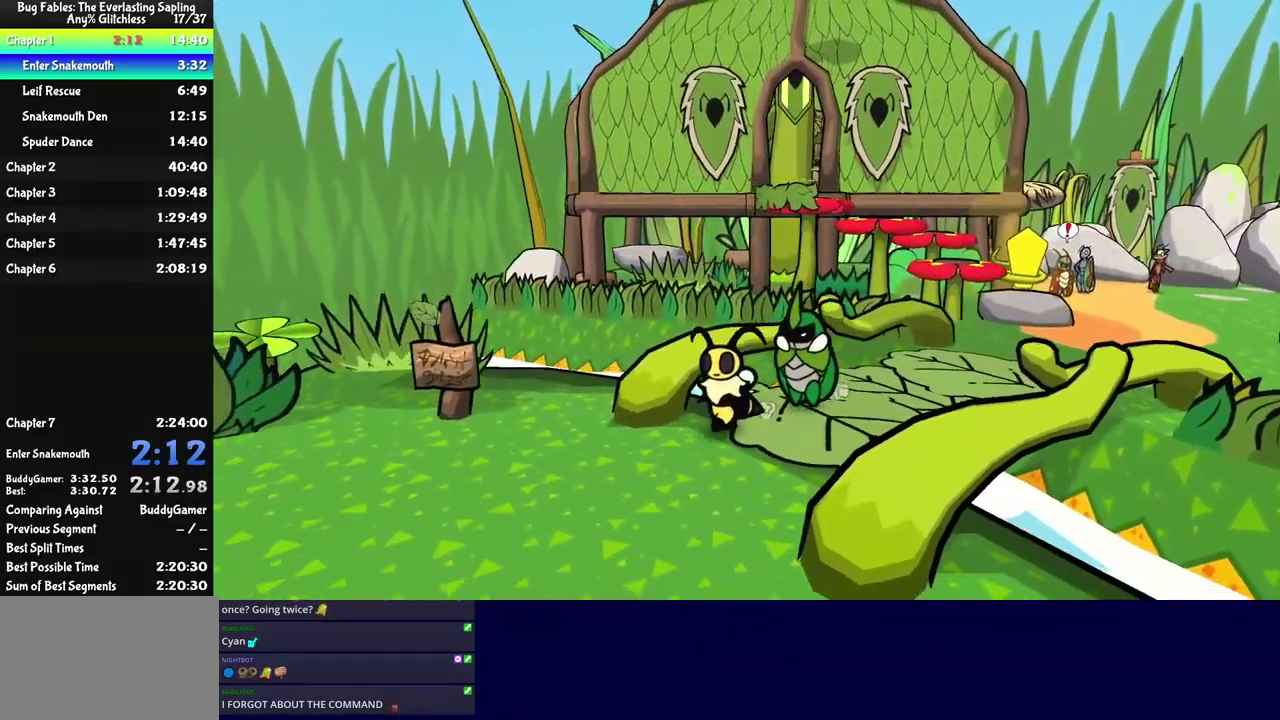
{"buttons": [], "left_stick": "left", "events": [[334, "left_stick", "left"]]}
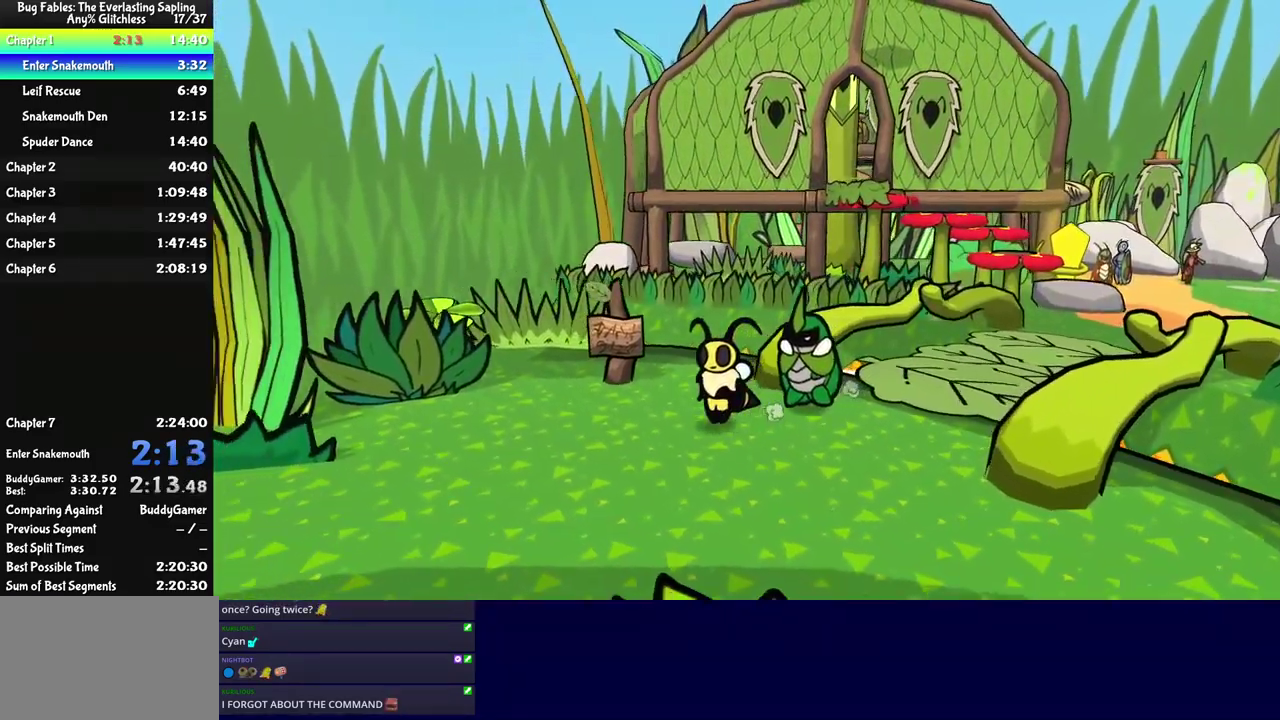
{"buttons": [], "left_stick": "down-left", "events": [[100, "left_stick", "down-left"]]}
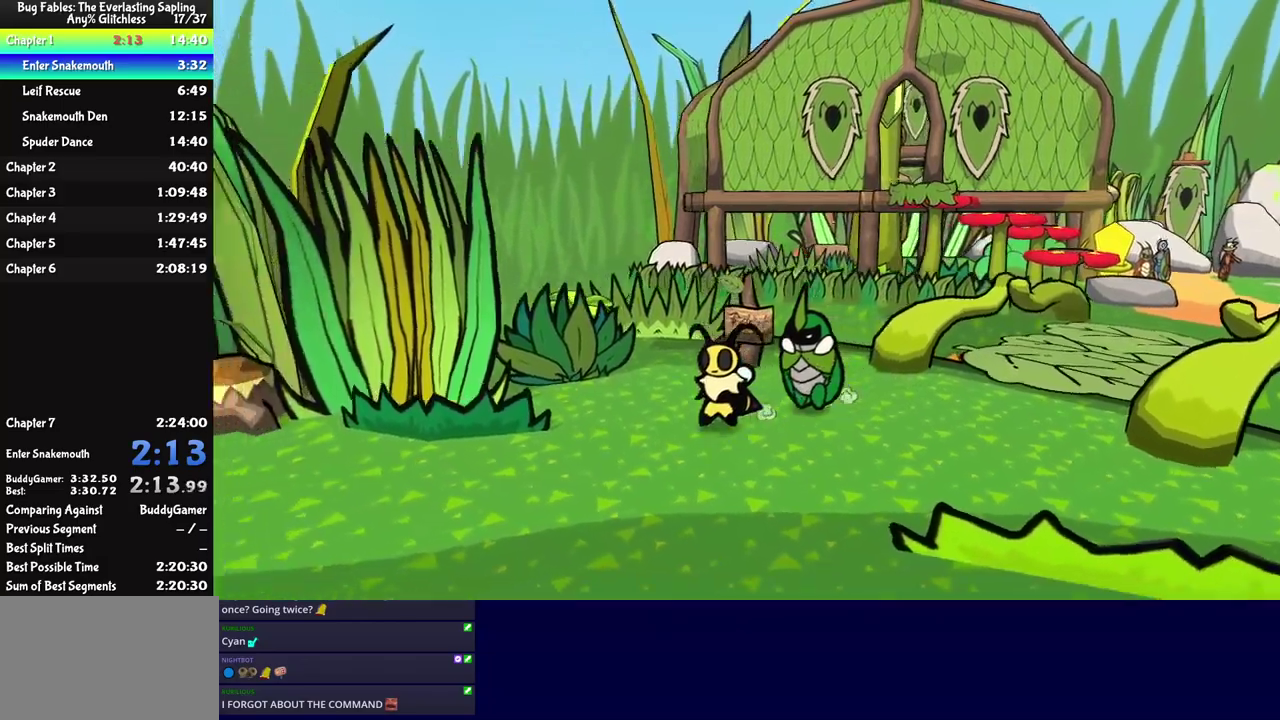
{"buttons": [], "left_stick": "down-left", "events": []}
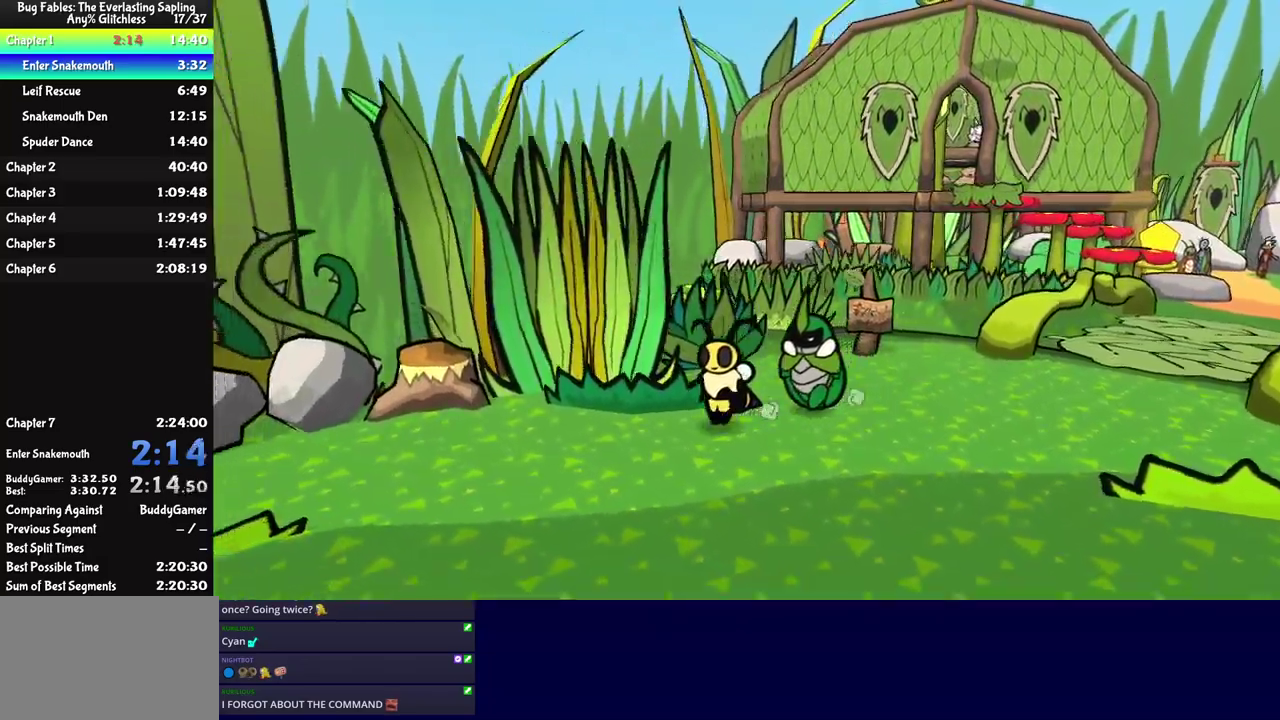
{"buttons": [], "left_stick": "down-left", "events": []}
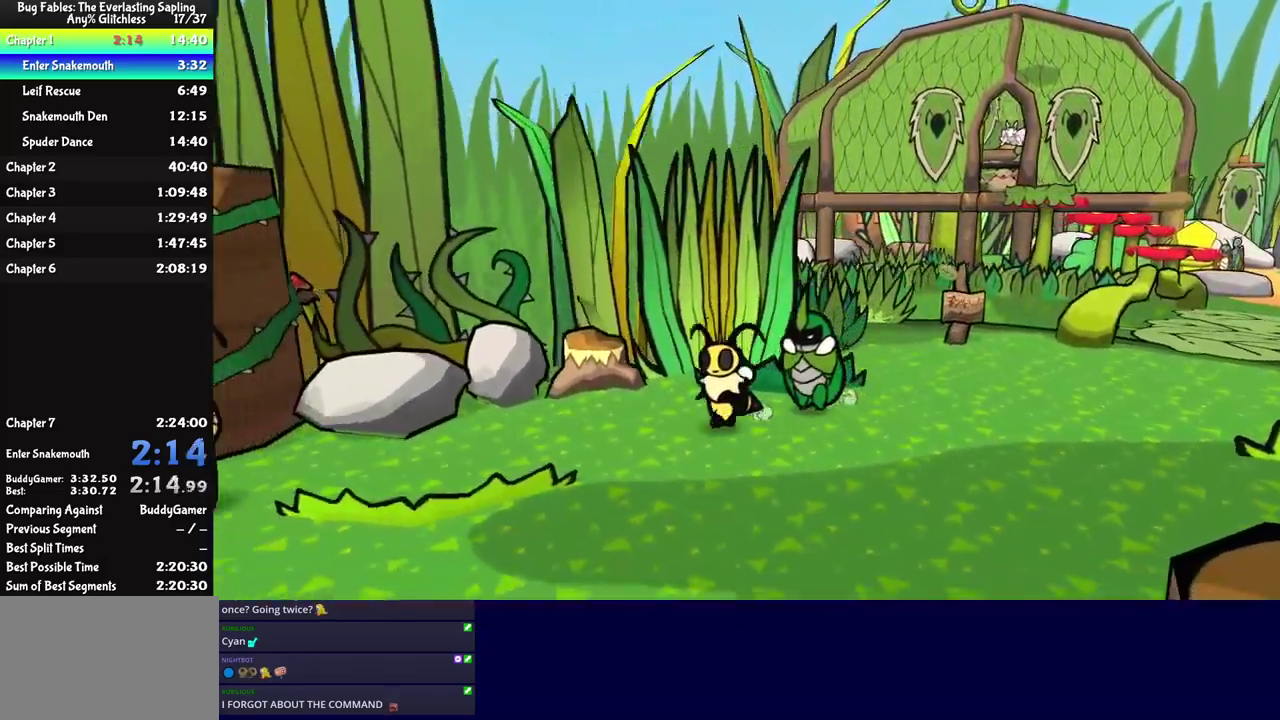
{"buttons": [], "left_stick": "left", "events": [[417, "left_stick", "left"]]}
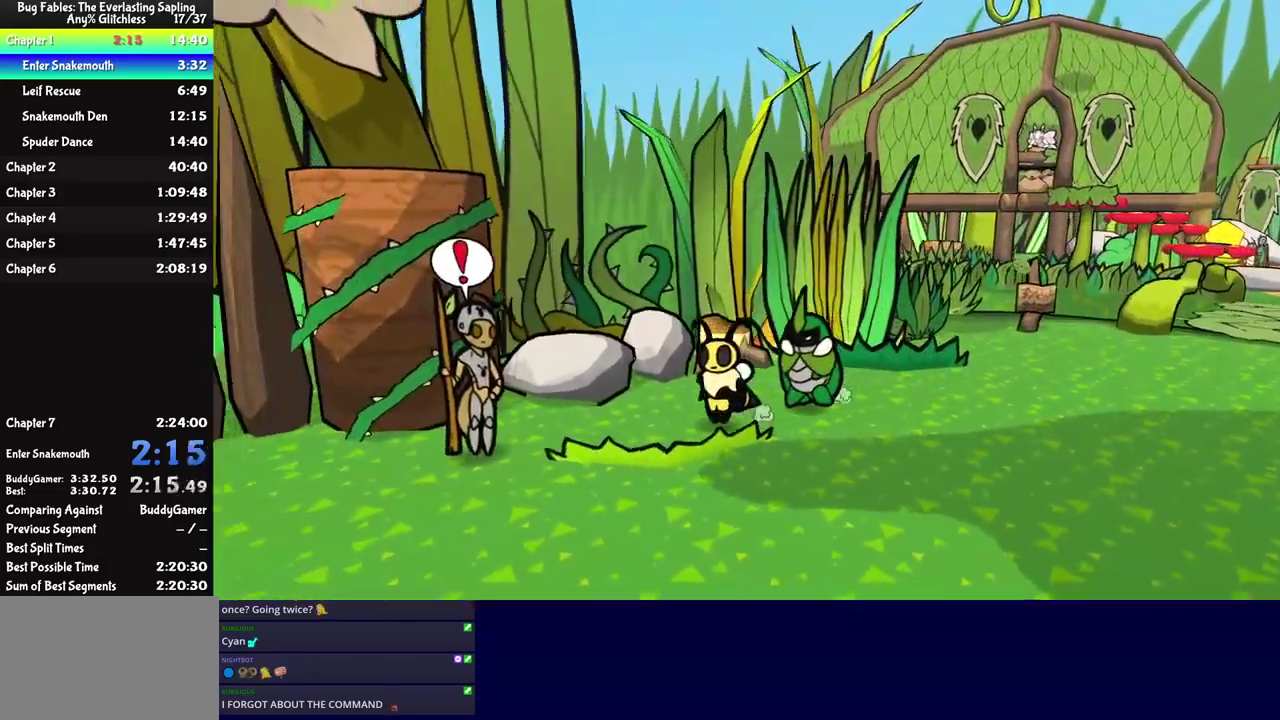
{"buttons": ["C_DOWN", "C_RIGHT"], "left_stick": "left", "events": [[433, "C_DOWN", "down"], [483, "C_RIGHT", "down"]]}
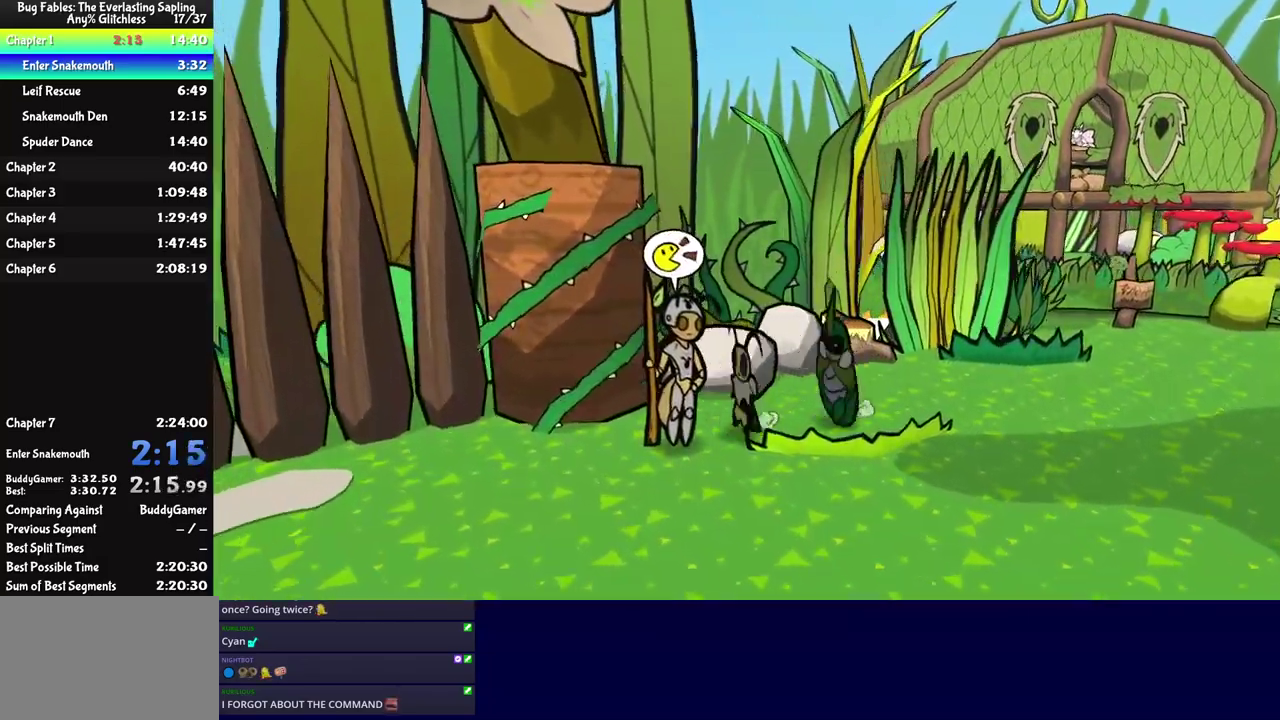
{"buttons": ["C_RIGHT"], "left_stick": "center", "events": [[17, "left_stick", "down-left"], [50, "C_DOWN", "up"], [67, "left_stick", "center"]]}
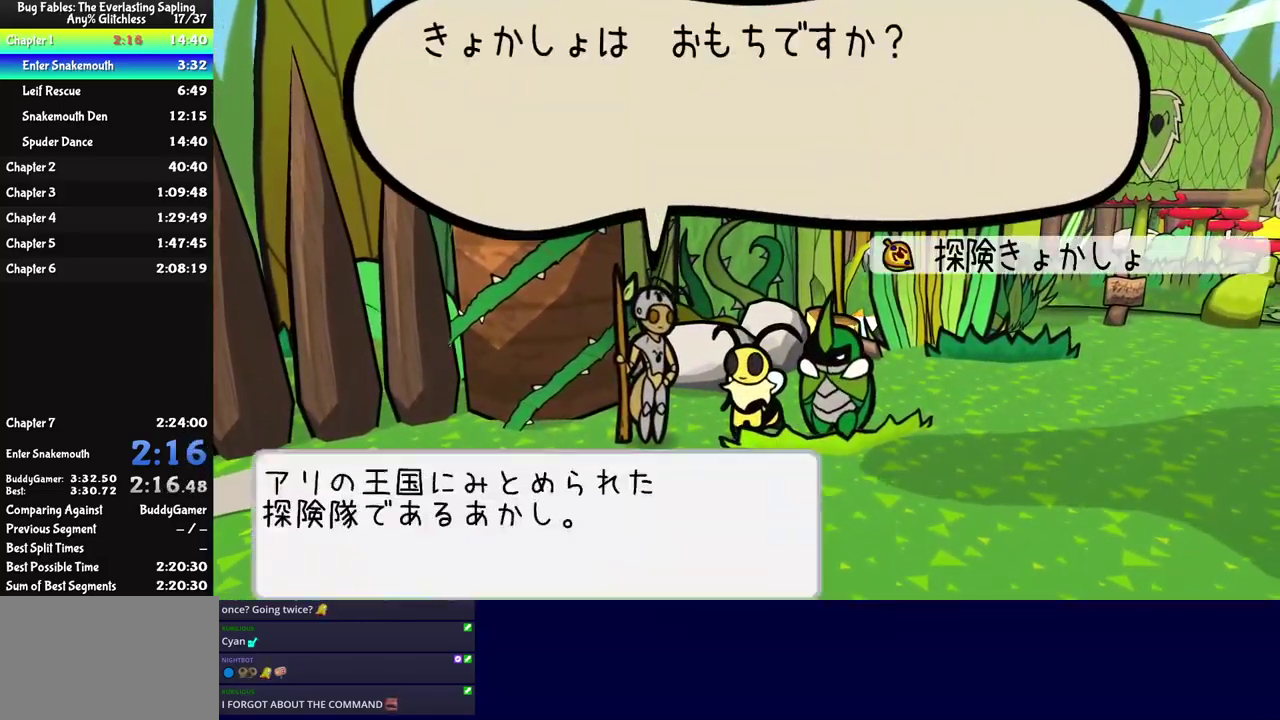
{"buttons": ["C_RIGHT"], "left_stick": "center", "events": [[33, "A", "down"], [83, "A", "up"], [183, "A", "down"], [317, "A", "up"], [367, "A", "down"], [467, "A", "up"]]}
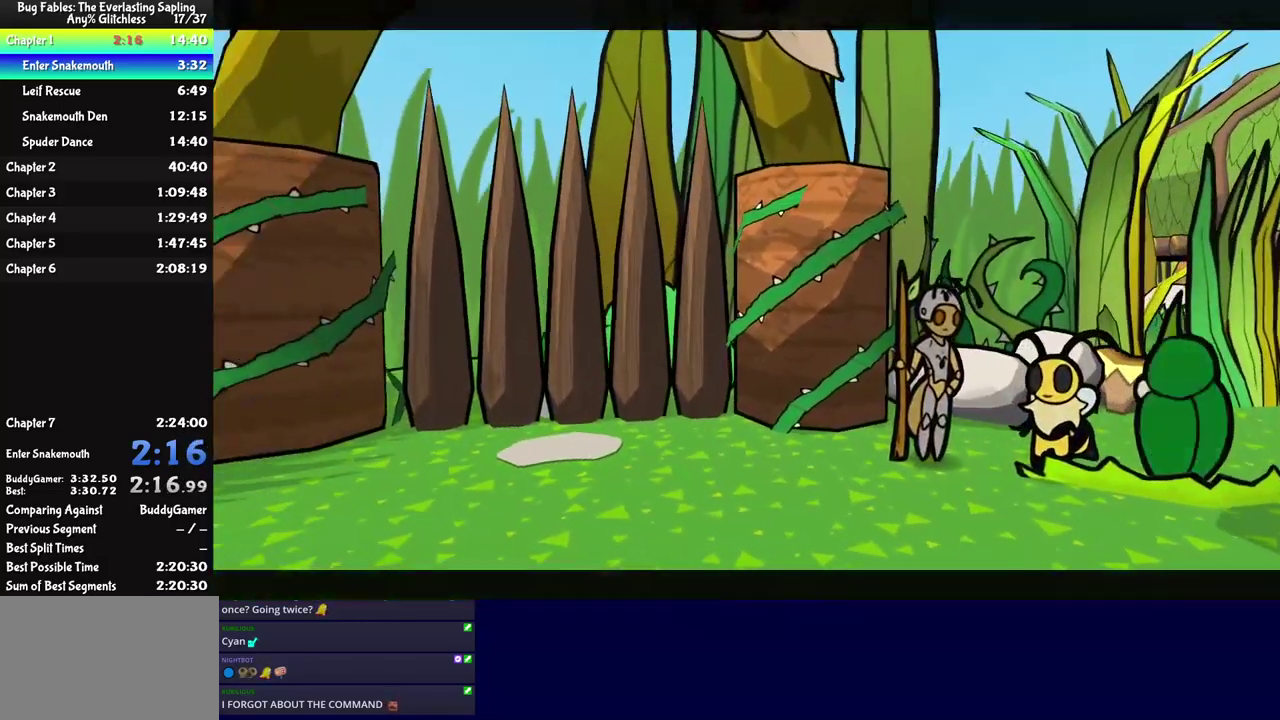
{"buttons": ["C_RIGHT"], "left_stick": "center", "events": []}
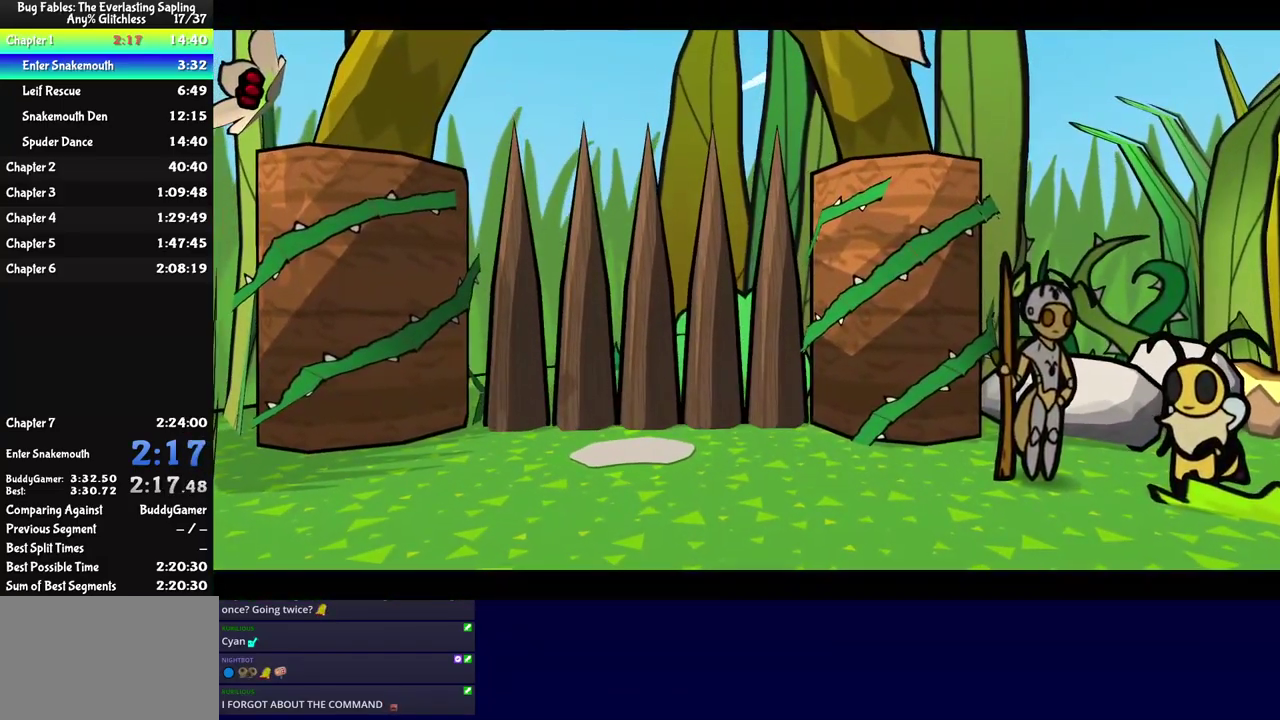
{"buttons": [], "left_stick": "down-left", "events": [[167, "left_stick", "down-left"], [267, "C_RIGHT", "up"]]}
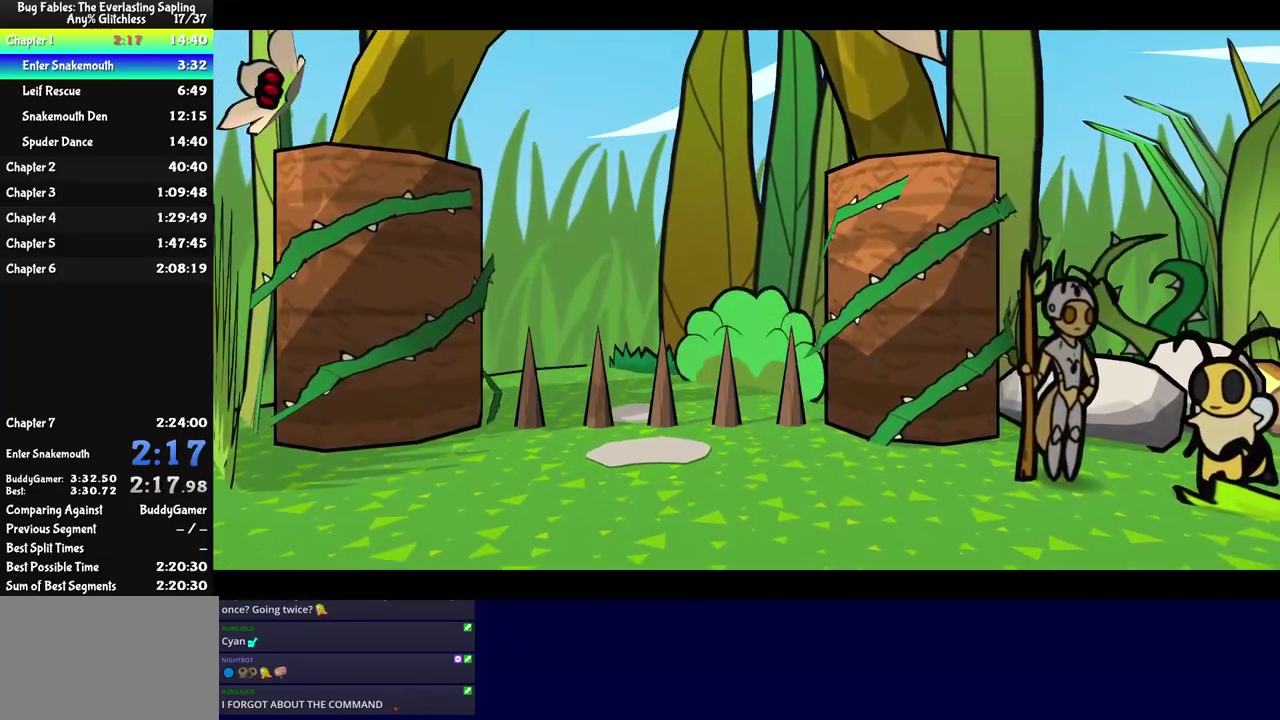
{"buttons": [], "left_stick": "down-left", "events": []}
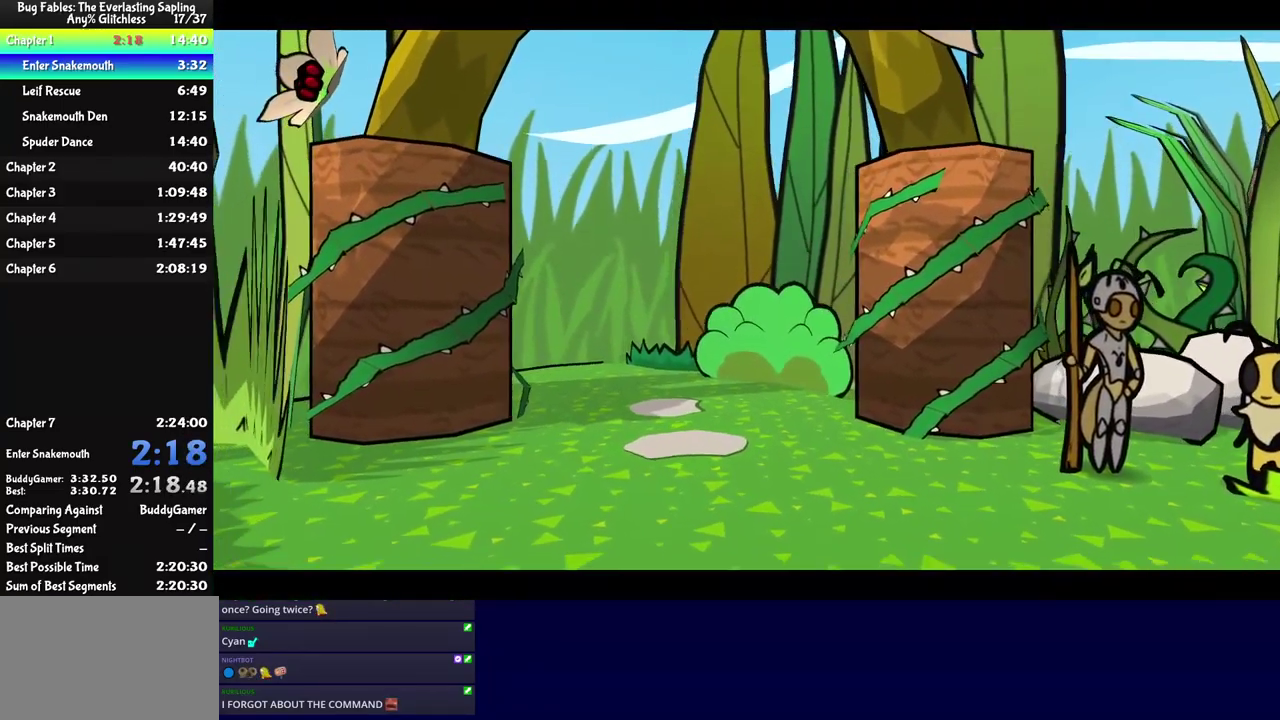
{"buttons": [], "left_stick": "down-left", "events": []}
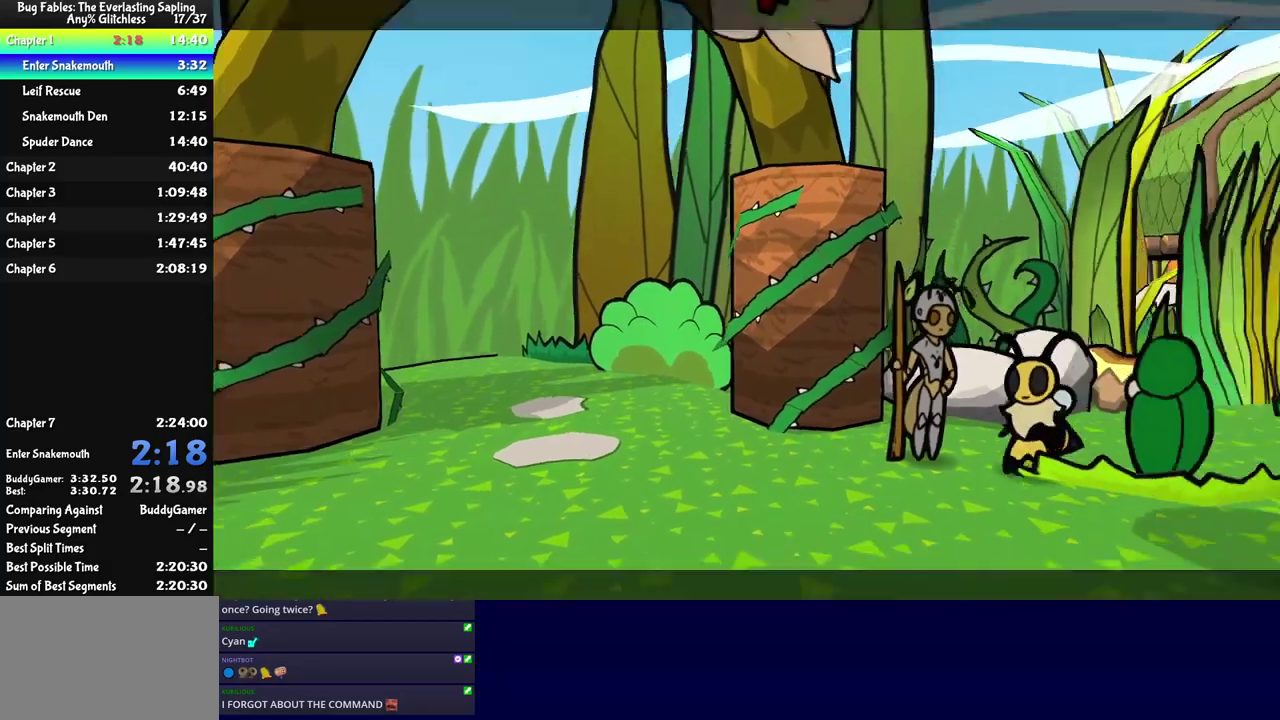
{"buttons": [], "left_stick": "up-left", "events": [[134, "left_stick", "left"], [284, "left_stick", "up-left"]]}
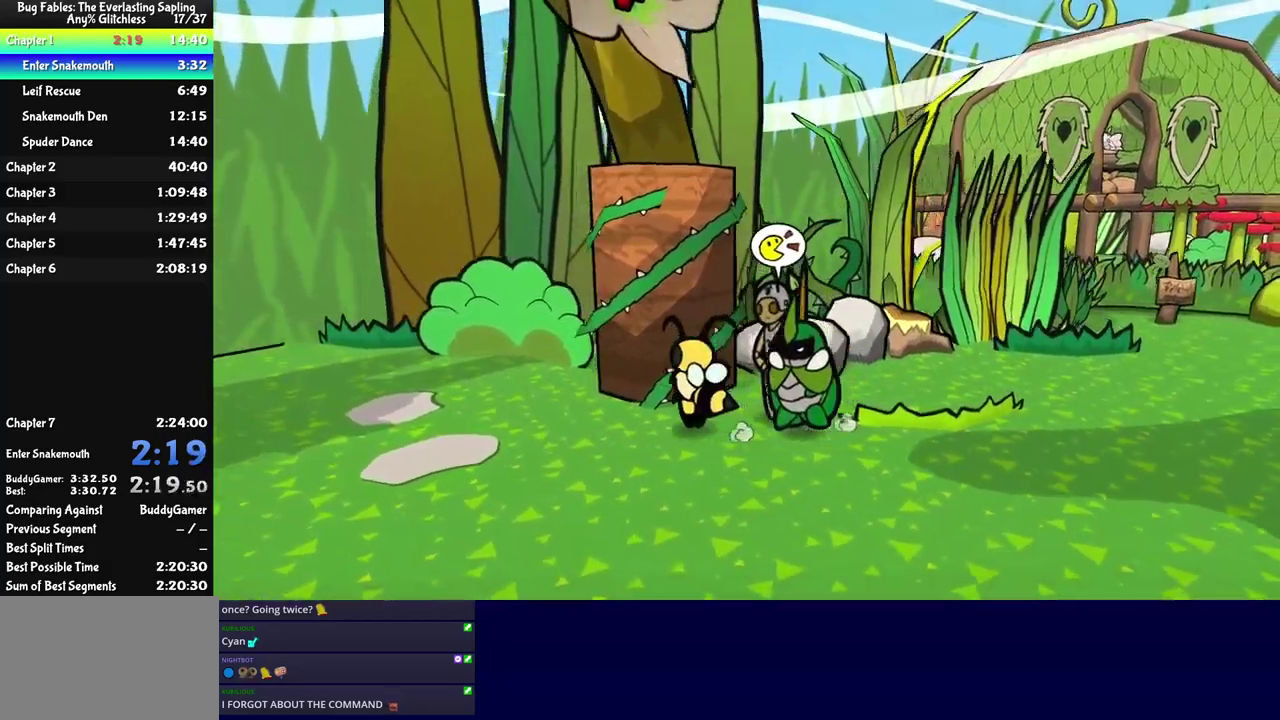
{"buttons": [], "left_stick": "up-left", "events": []}
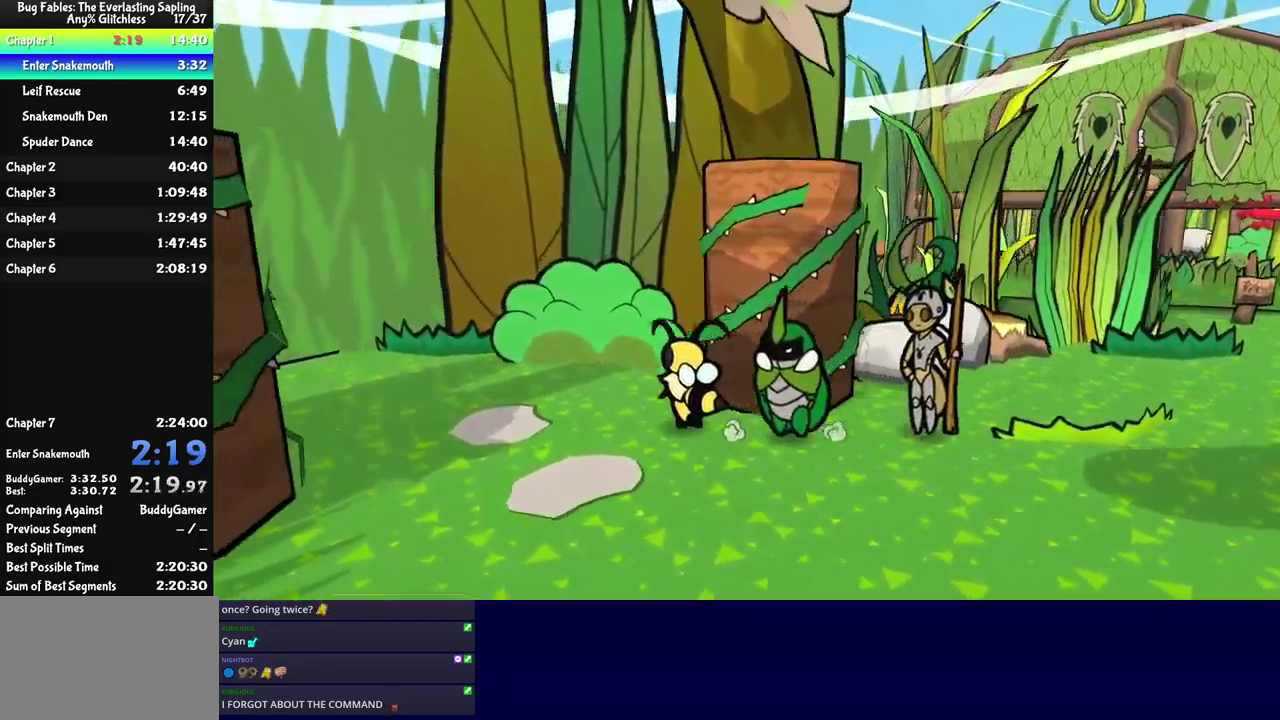
{"buttons": [], "left_stick": "up-left", "events": []}
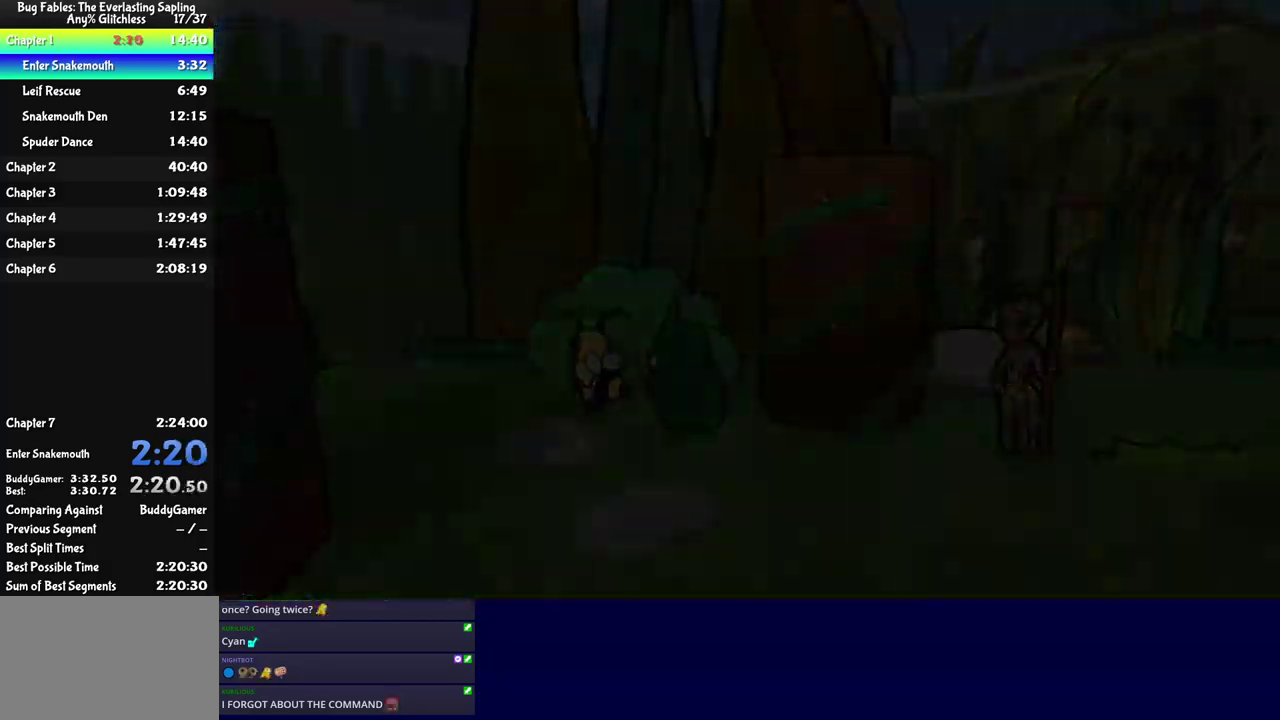
{"buttons": [], "left_stick": "left", "events": [[117, "left_stick", "center"], [334, "left_stick", "left"]]}
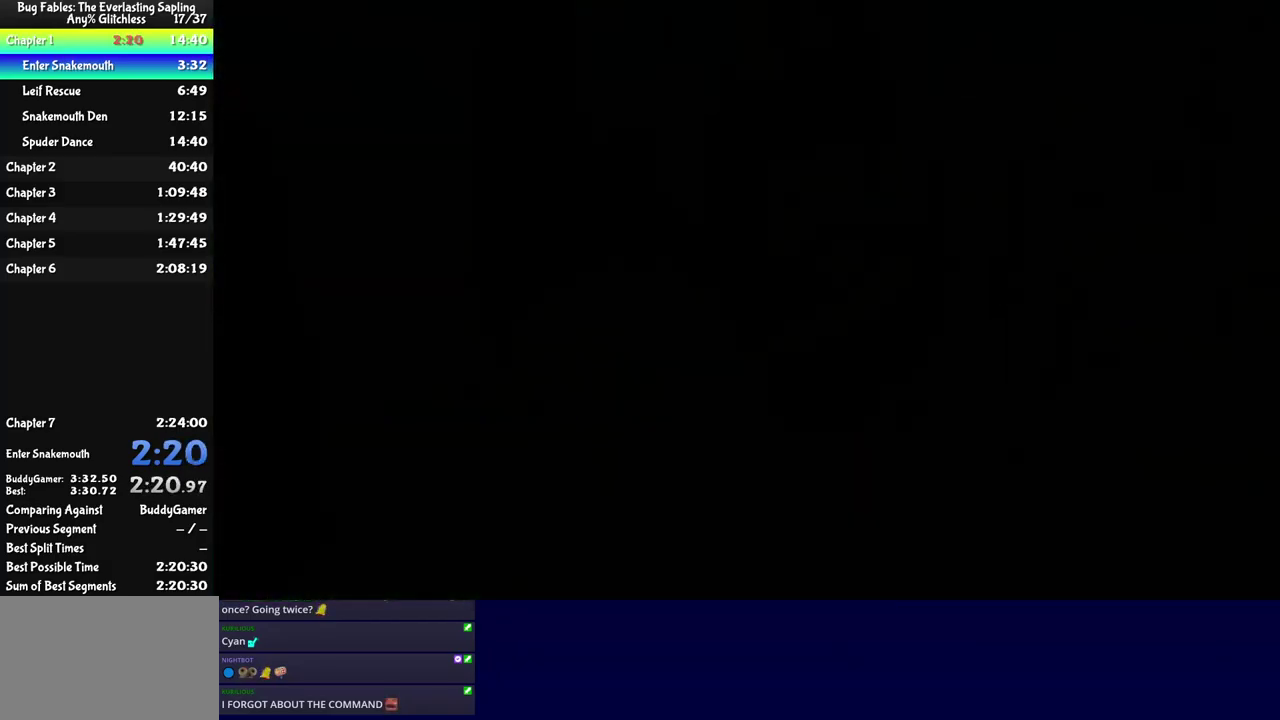
{"buttons": [], "left_stick": "left", "events": []}
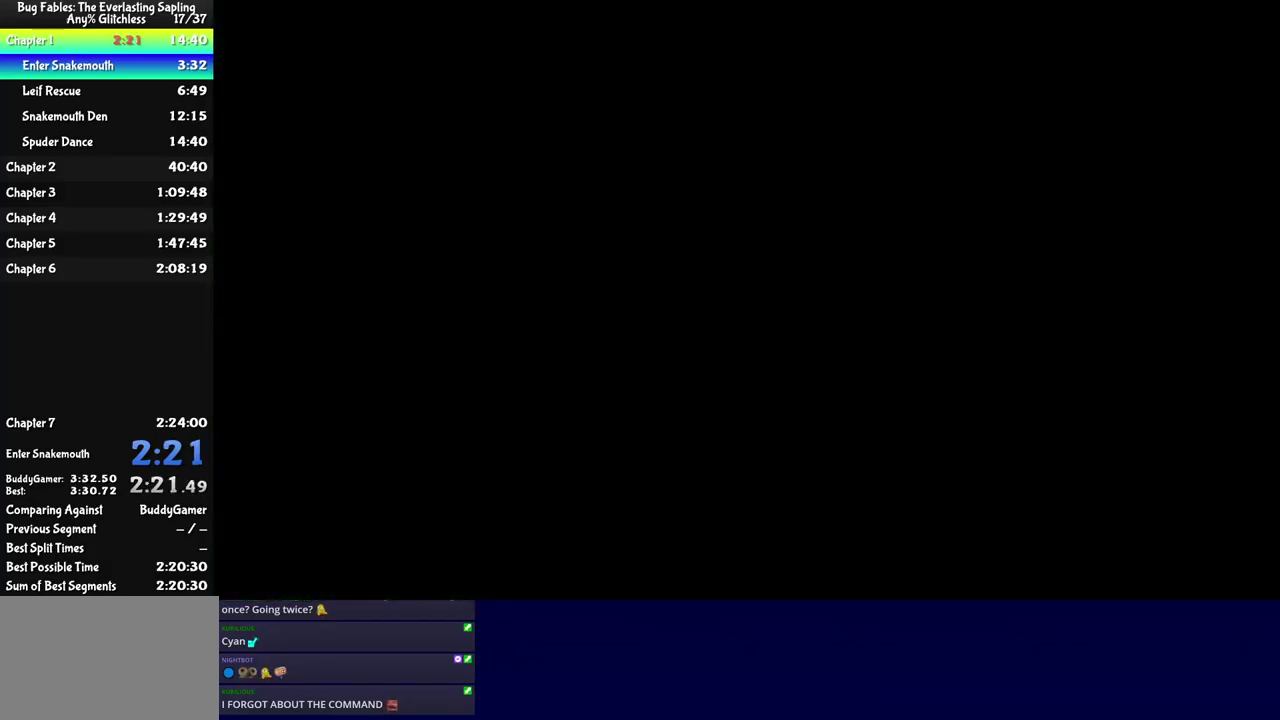
{"buttons": [], "left_stick": "left", "events": []}
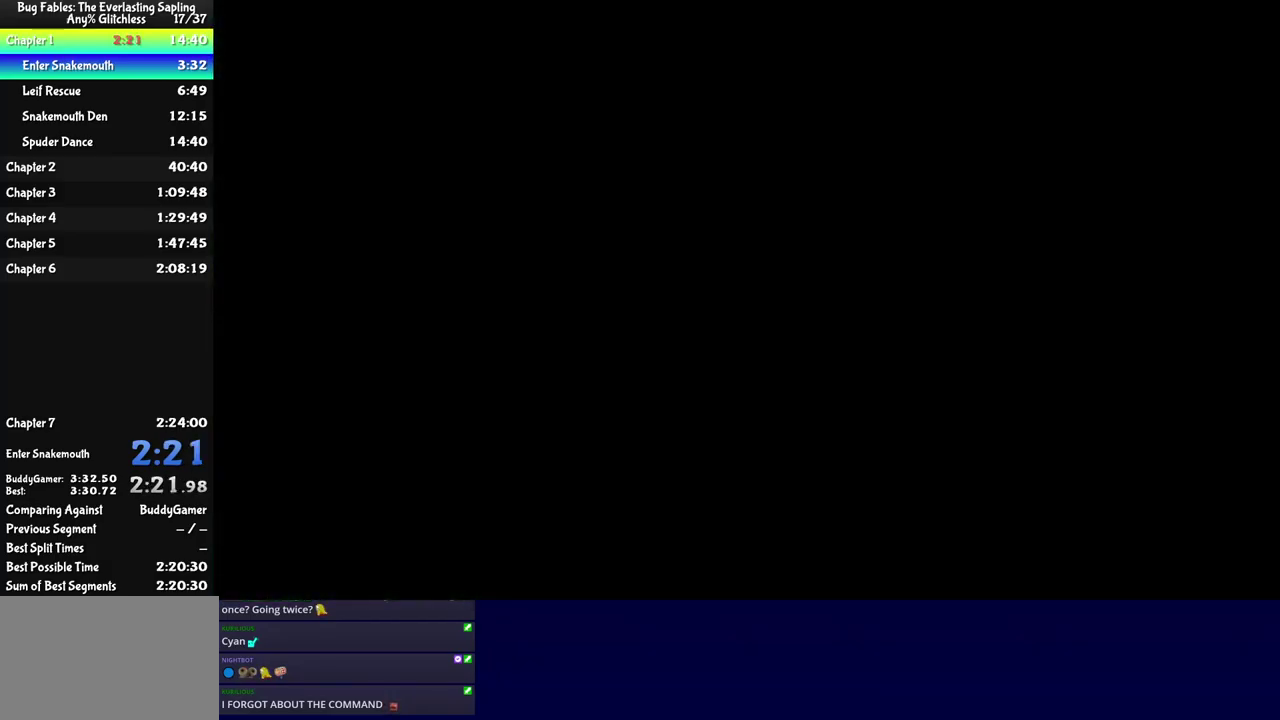
{"buttons": [], "left_stick": "left", "events": []}
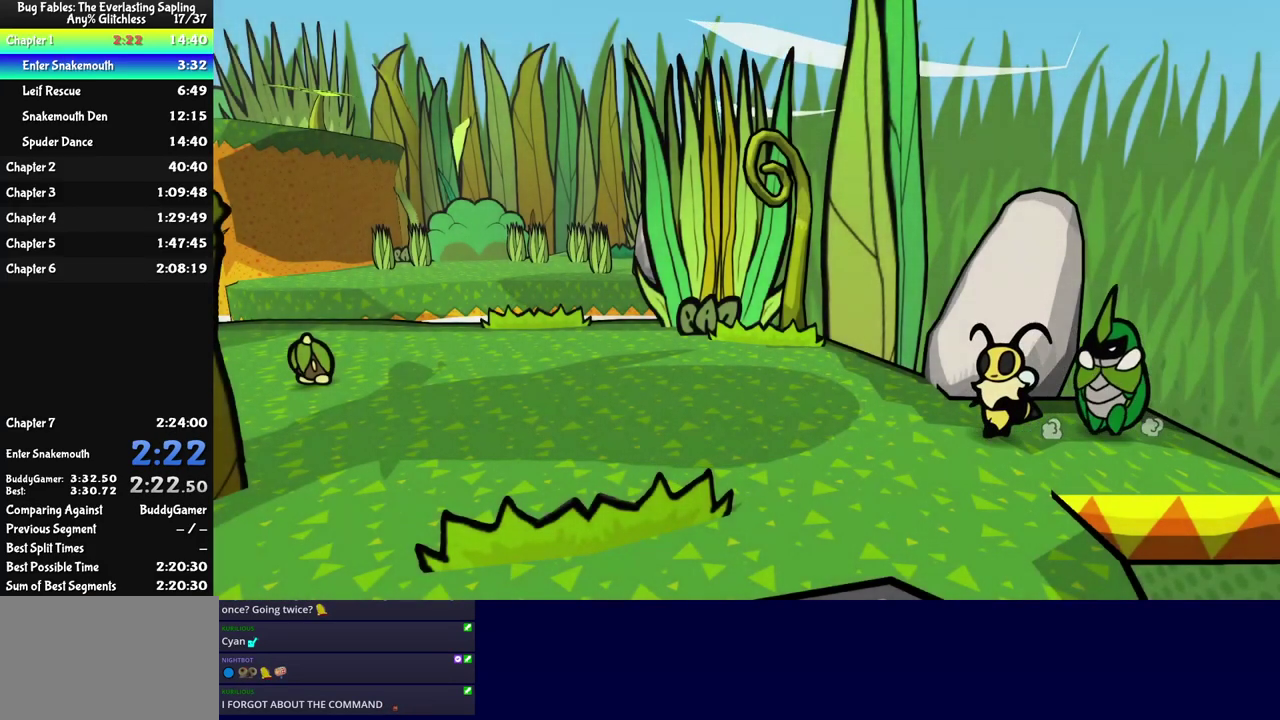
{"buttons": [], "left_stick": "left", "events": [[450, "C_DOWN", "down"], [500, "C_DOWN", "up"]]}
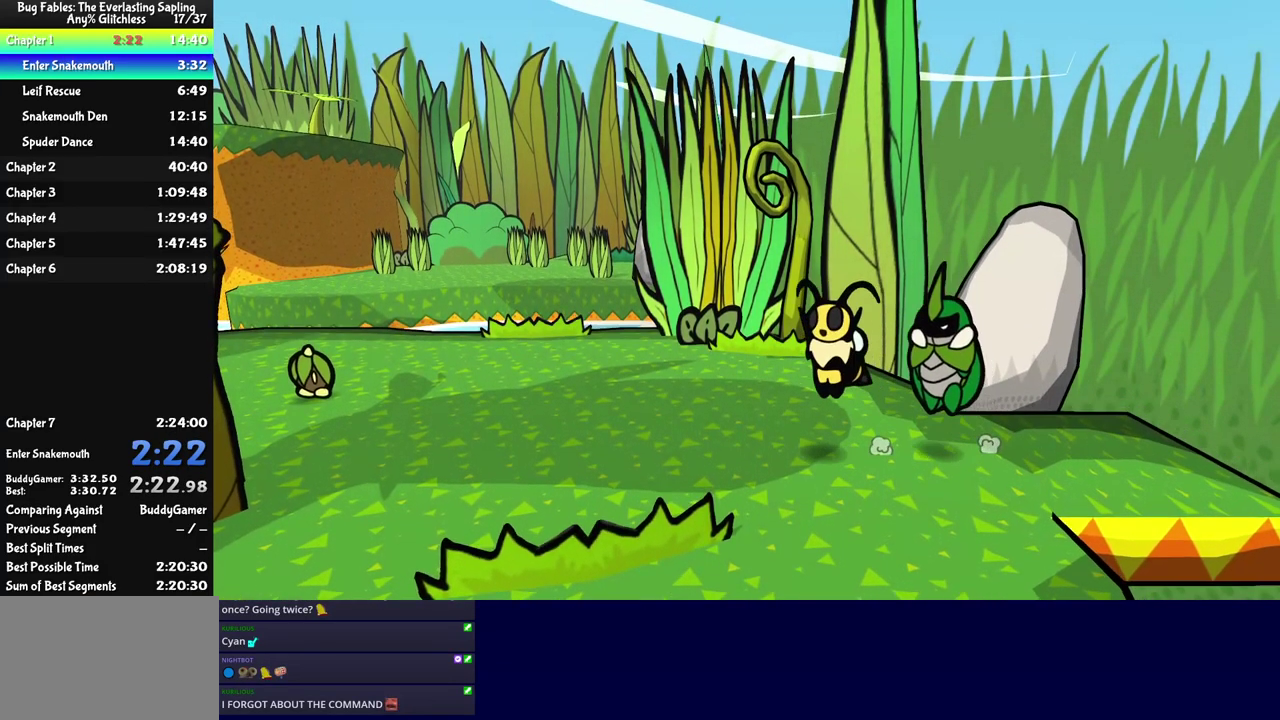
{"buttons": [], "left_stick": "left", "events": [[184, "C_DOWN", "down"], [234, "C_DOWN", "up"]]}
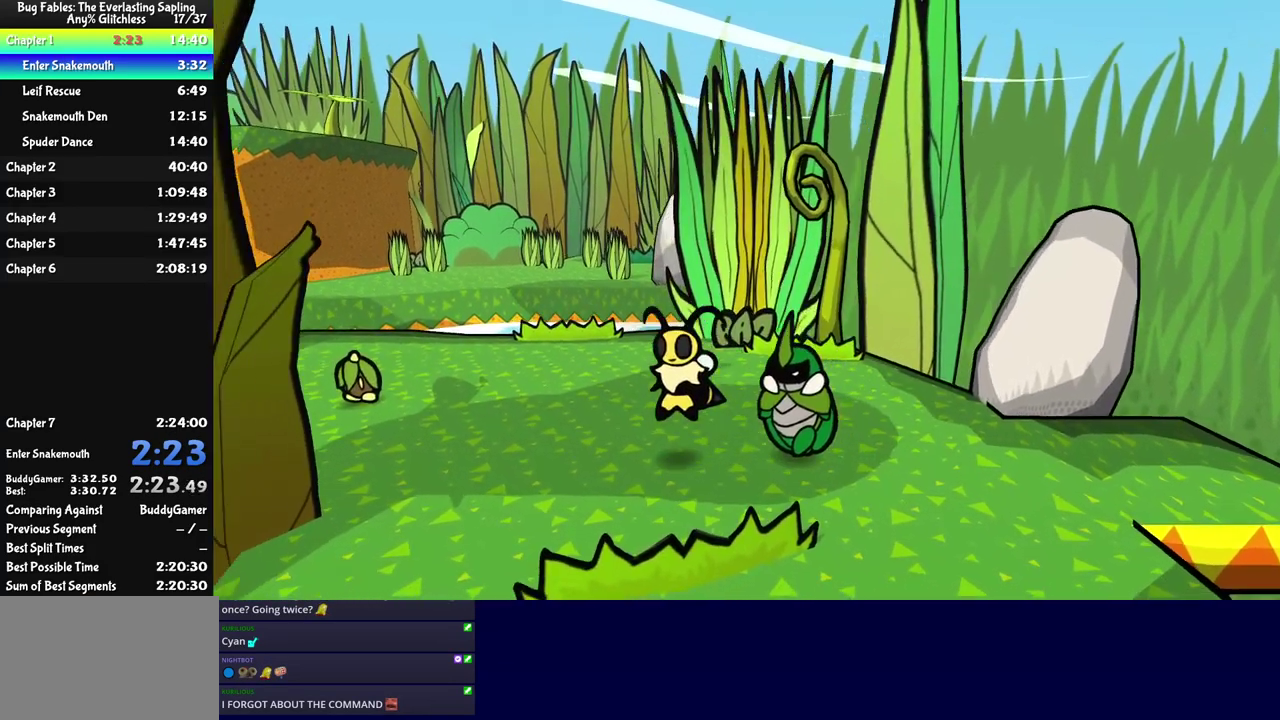
{"buttons": [], "left_stick": "left", "events": []}
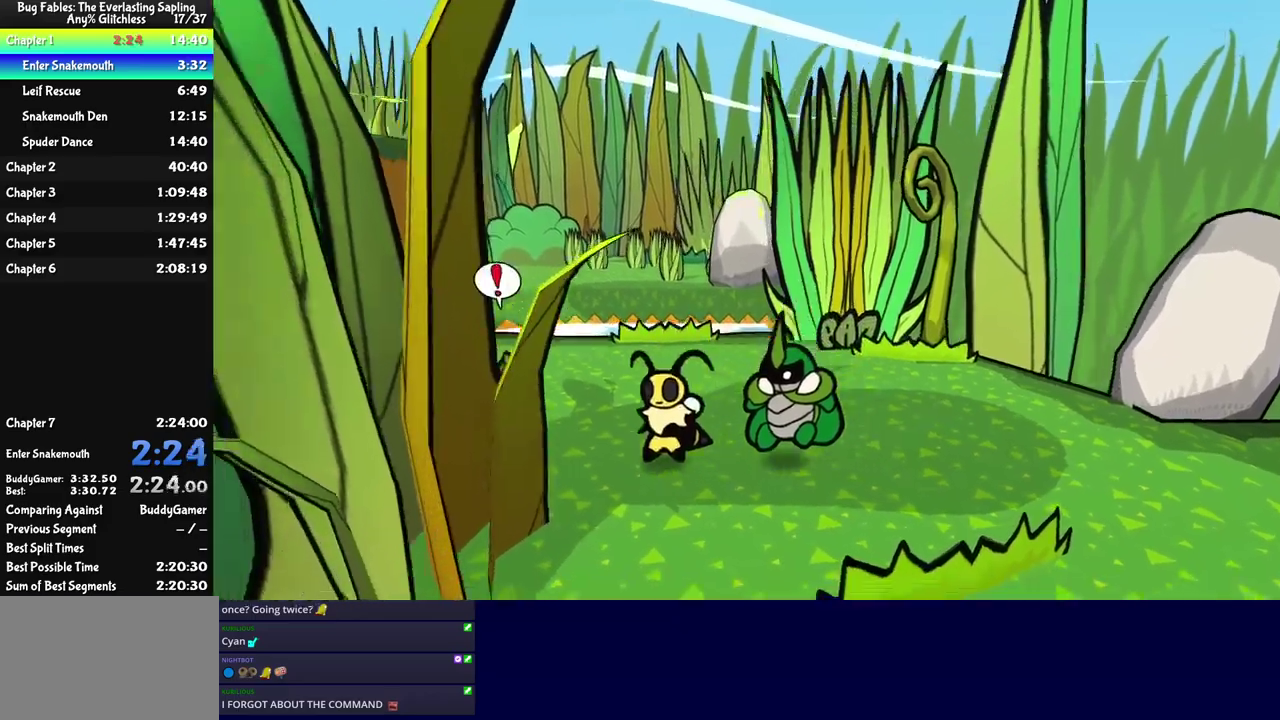
{"buttons": ["C_DOWN"], "left_stick": "left", "events": [[300, "C_DOWN", "down"]]}
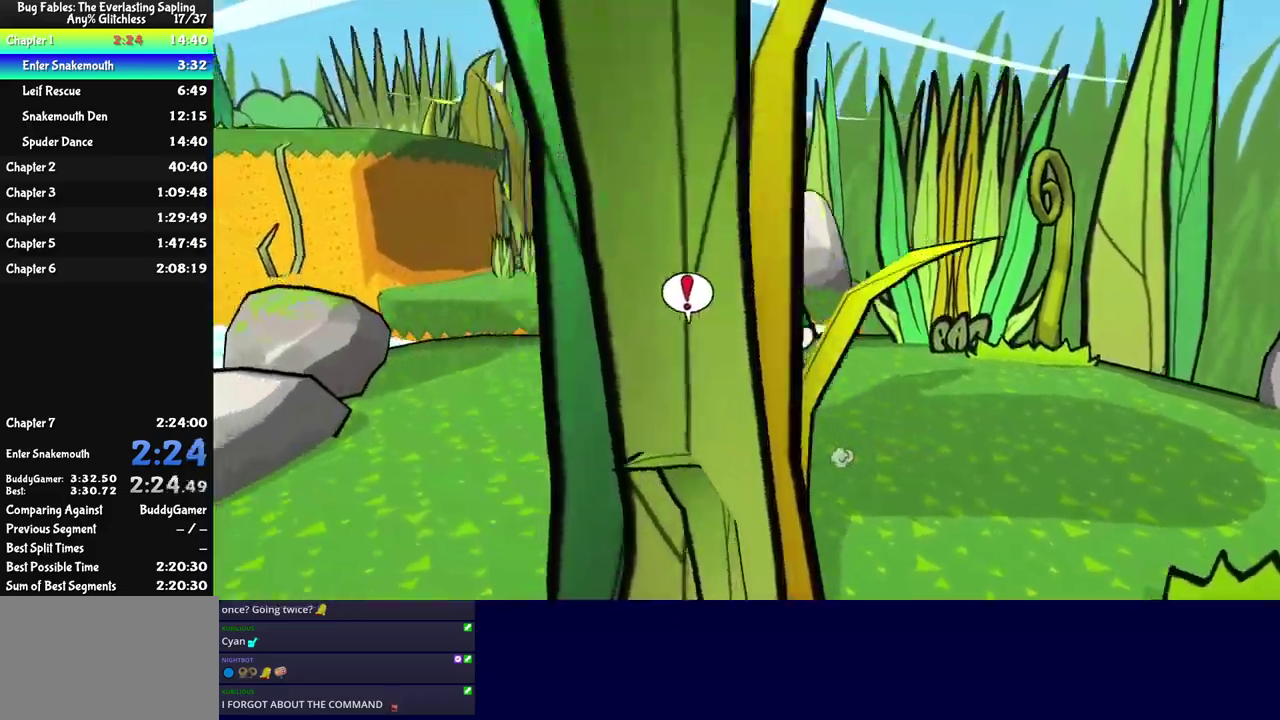
{"buttons": [], "left_stick": "left", "events": [[84, "C_DOWN", "up"]]}
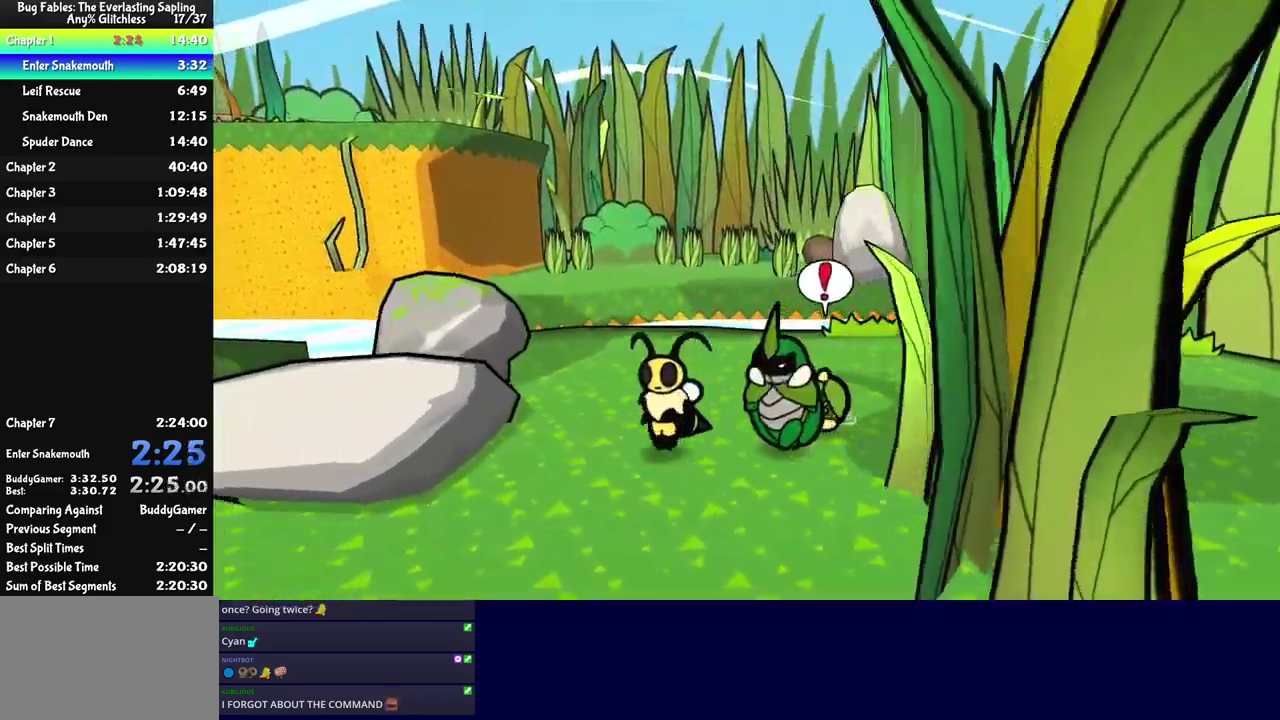
{"buttons": [], "left_stick": "left", "events": [[167, "C_DOWN", "down"], [417, "C_DOWN", "up"]]}
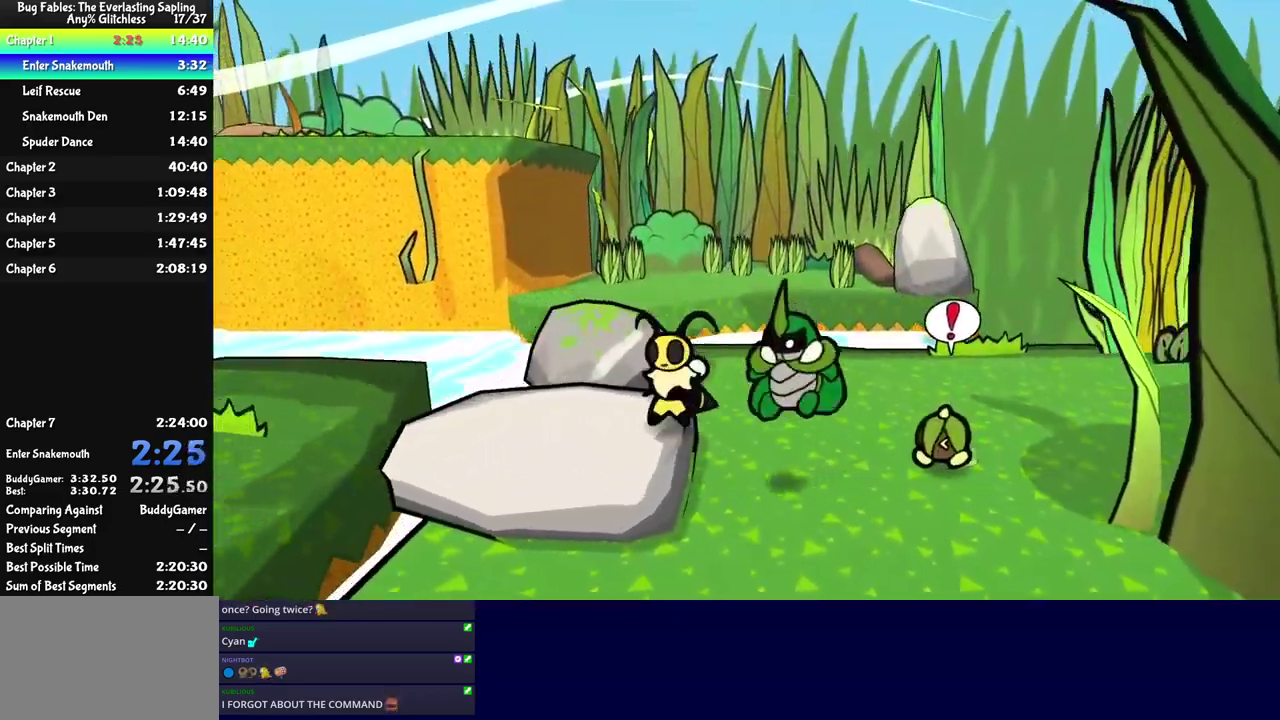
{"buttons": [], "left_stick": "left", "events": []}
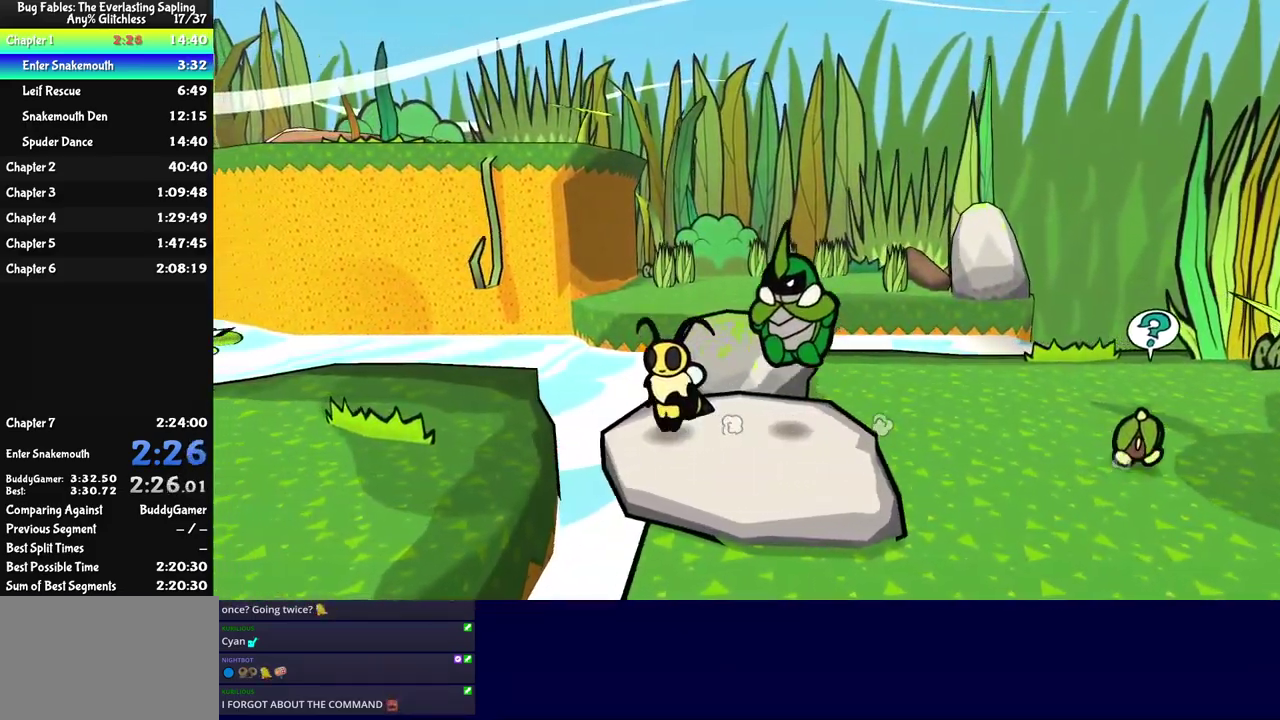
{"buttons": [], "left_stick": "left", "events": [[17, "C_DOWN", "down"], [134, "C_DOWN", "up"]]}